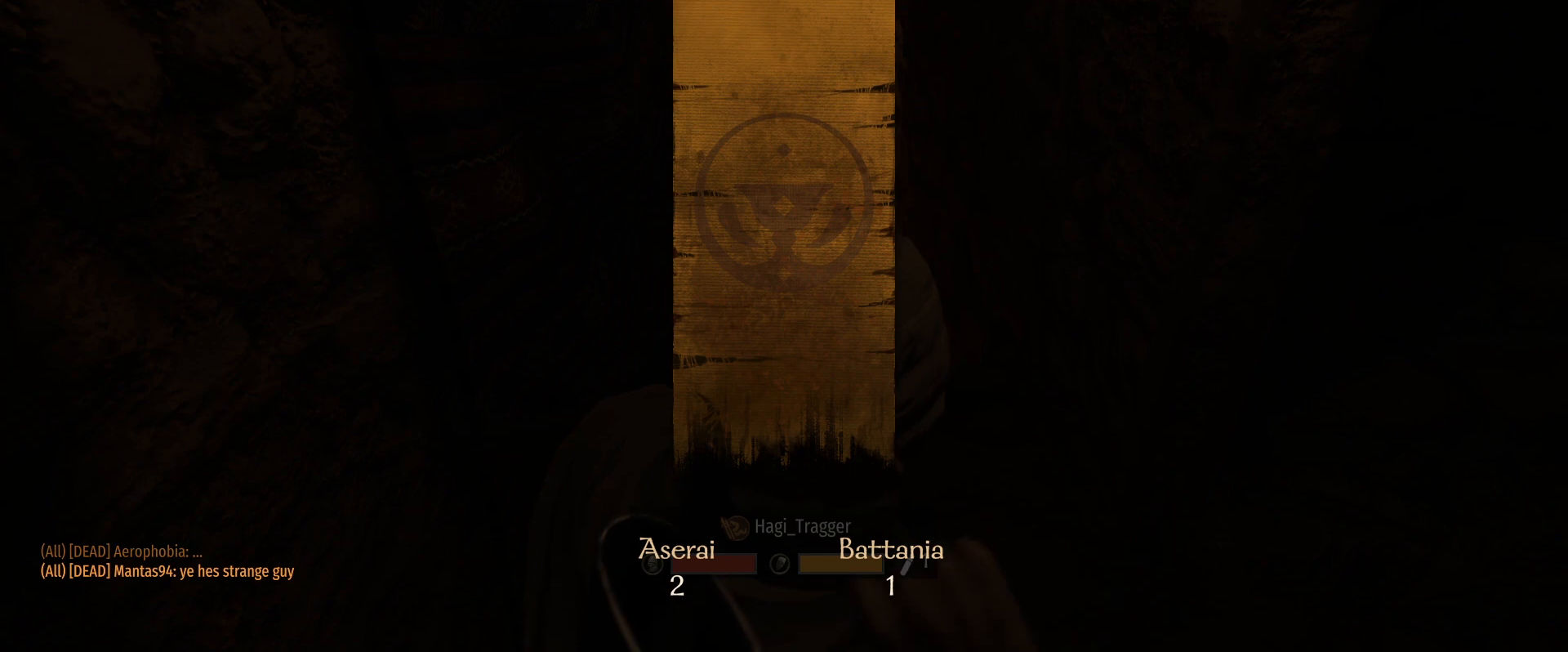
Gameplay with keyboard and mouse; each line is a JSON object with the keys and mouse buttons held at the frame after it. "events" lists presses ("down") and releases ("up") of "1", "2", "3", "4", "5", "a", "alt", "c", "caps_lock", "ctrl", "d", "e", "f", "g", "q", "r", "s", "shift", "space", "t", "tab", "v", "w", "x", "z", "mouse_left", "mouse_wheel" and "mouse_right" between this image and that frame as [ms after this image, input, new state], when the widget could be followed in between. "mouse_left", "mouse_wheel", "mouse_right" = the "left", "wheel", "right" buttons of the "mouse" list. No other keys are recorded. "wheel" means that the mouse wheel is clicked or scrolled. Not read: mouse_move.
{"keys": ["tab"], "mouse": [], "events": [[83, "tab", "down"]]}
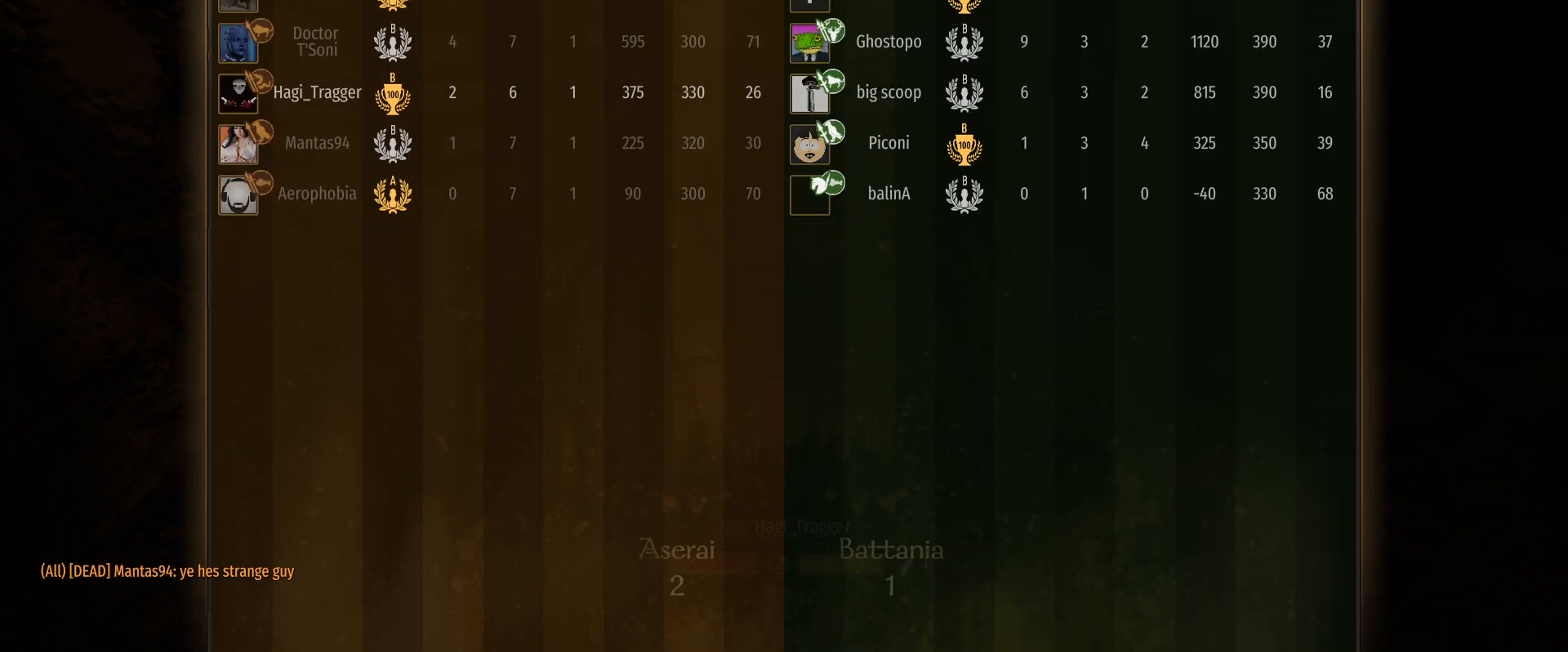
{"keys": ["tab"], "mouse": [], "events": []}
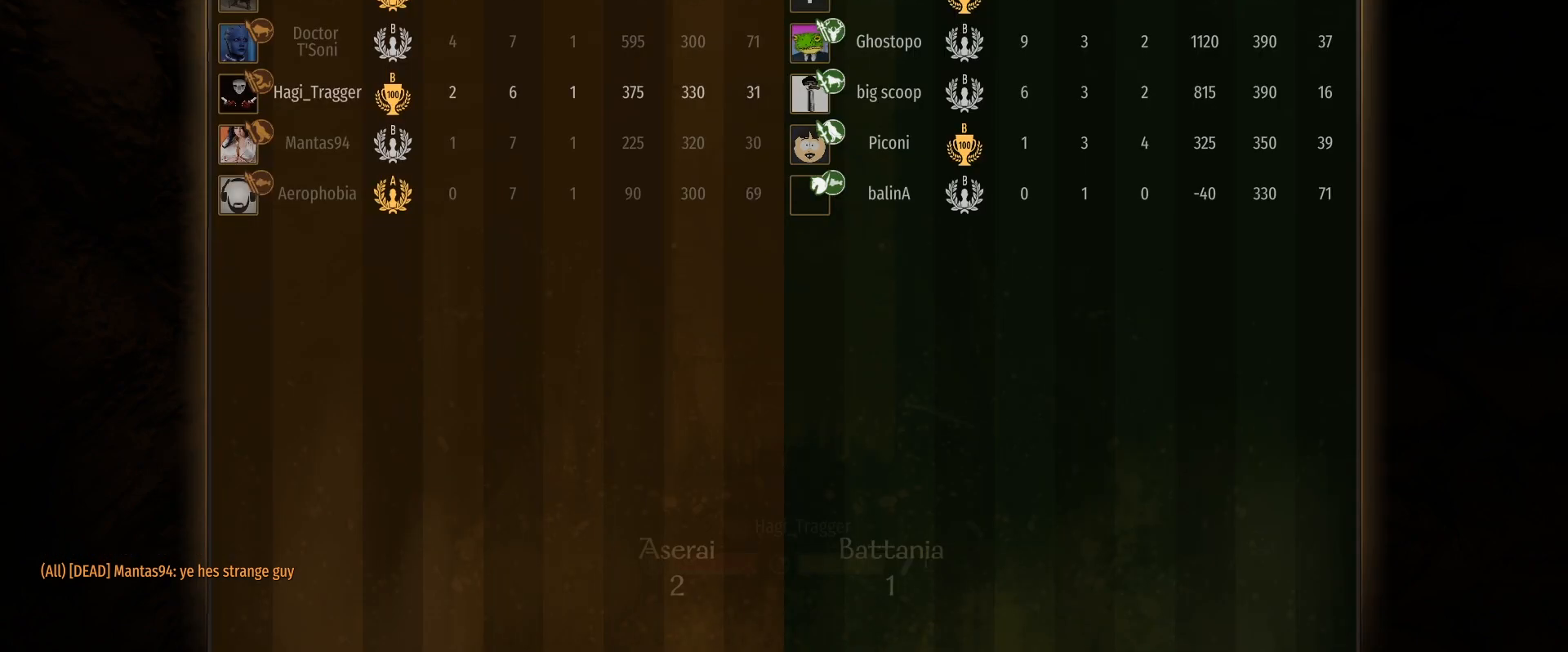
{"keys": ["tab"], "mouse": [], "events": []}
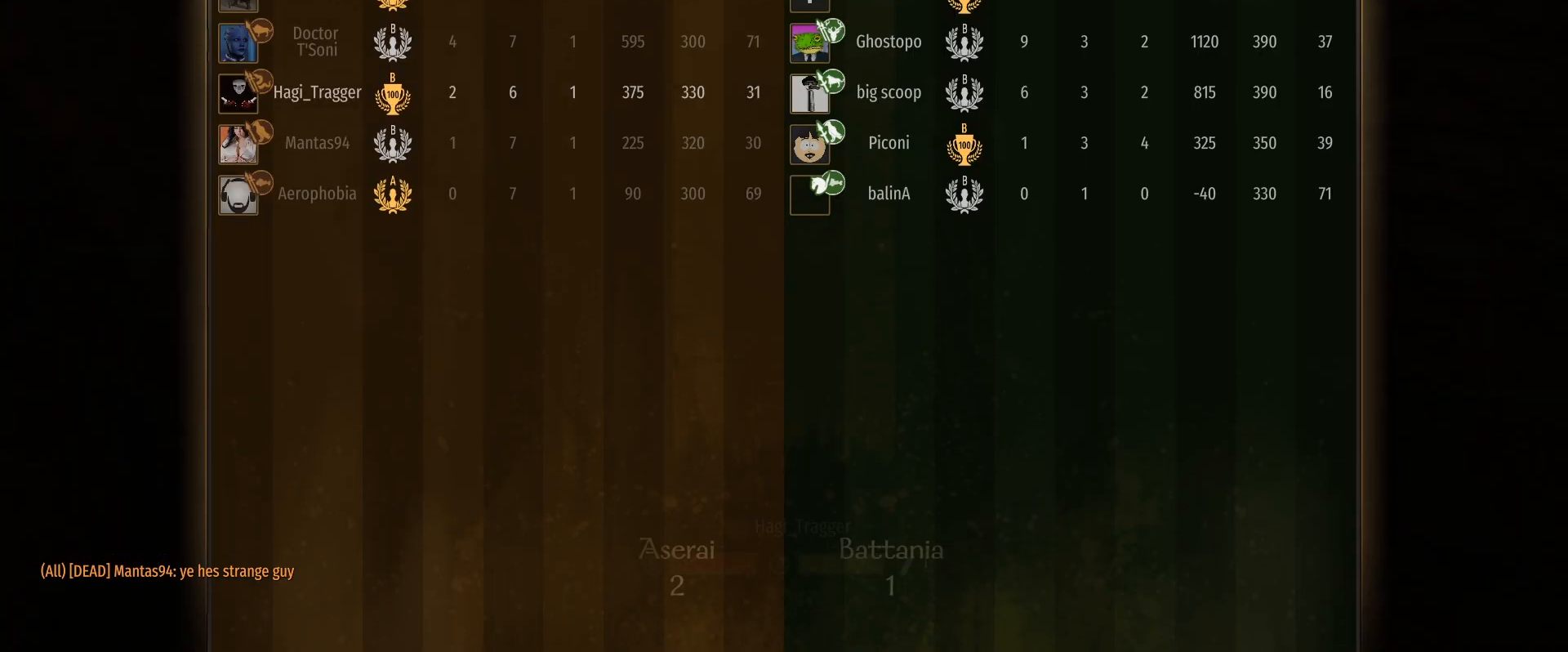
{"keys": [], "mouse": [], "events": [[183, "tab", "up"]]}